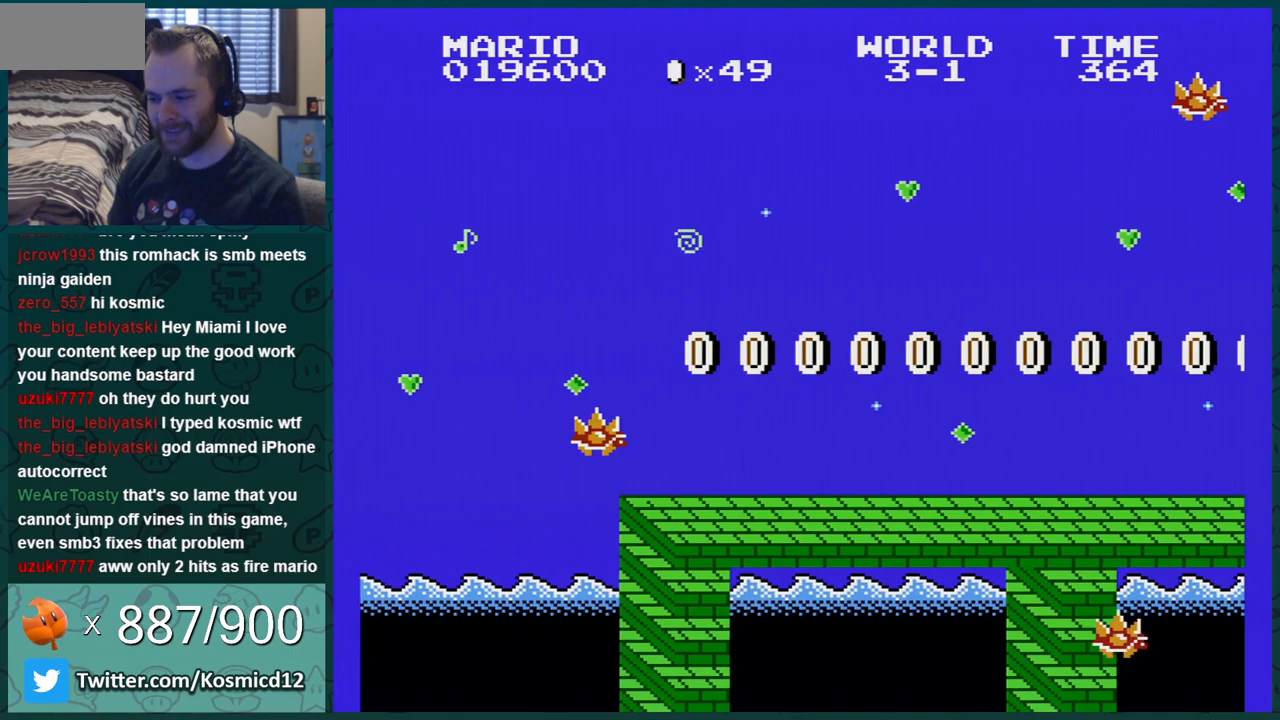
Gameplay with a controller (Nintendo layout); each line is a JSON object with the inputs held at the frame after it. "events" lists button and stick changes between this image and that frame as [ms after this image, input, new state], when the widget could be followed in between. Not read: L3 R3.
{"buttons": ["B", "DPAD_RIGHT"], "events": [[67, "A", "up"]]}
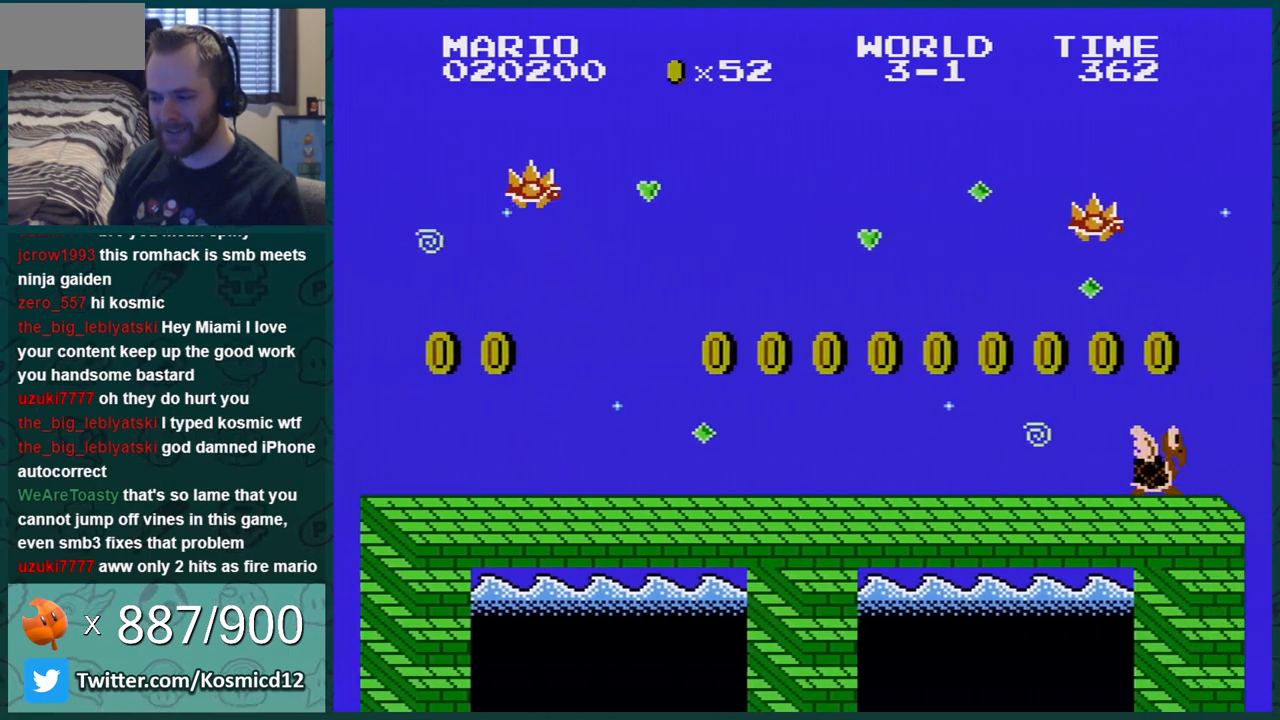
{"buttons": ["B", "DPAD_LEFT"], "events": [[16, "A", "down"], [316, "DPAD_RIGHT", "up"], [316, "DPAD_UP", "down"], [333, "A", "up"], [333, "DPAD_LEFT", "down"], [333, "DPAD_UP", "up"]]}
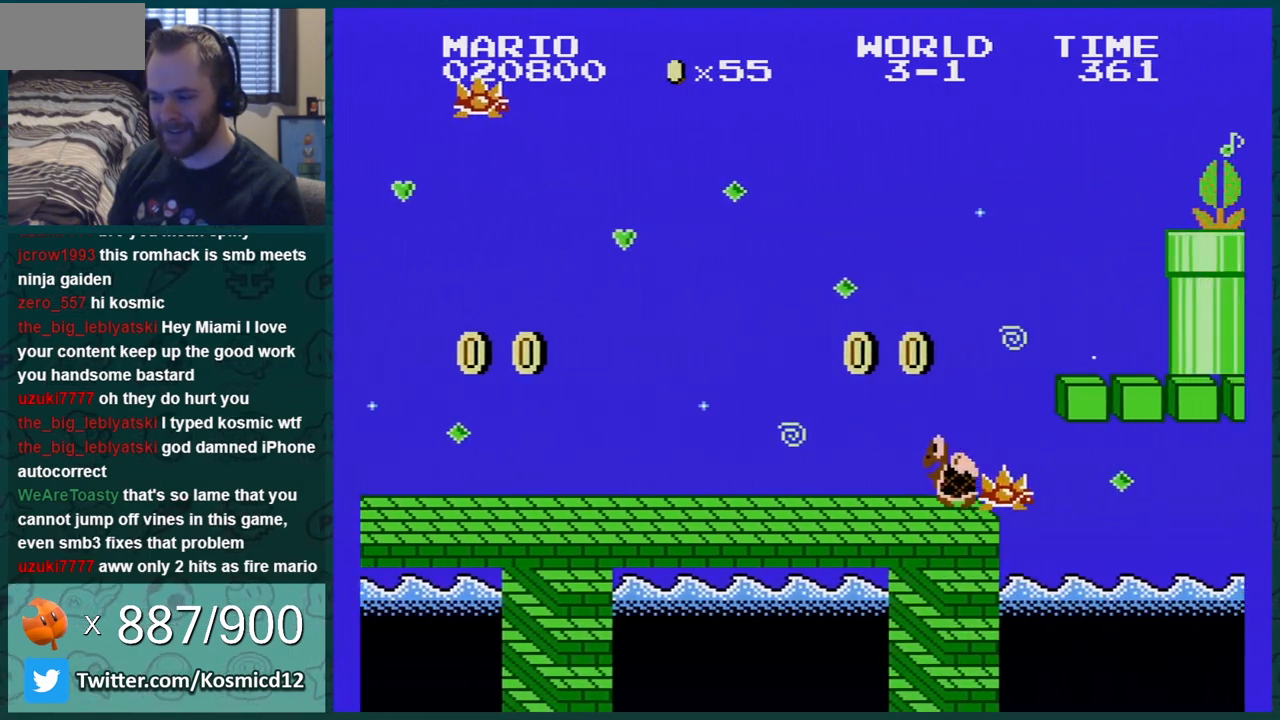
{"buttons": ["A", "B"], "events": [[184, "DPAD_LEFT", "up"], [184, "DPAD_RIGHT", "down"], [300, "A", "down"], [300, "DPAD_RIGHT", "up"], [367, "DPAD_LEFT", "down"], [434, "DPAD_LEFT", "up"]]}
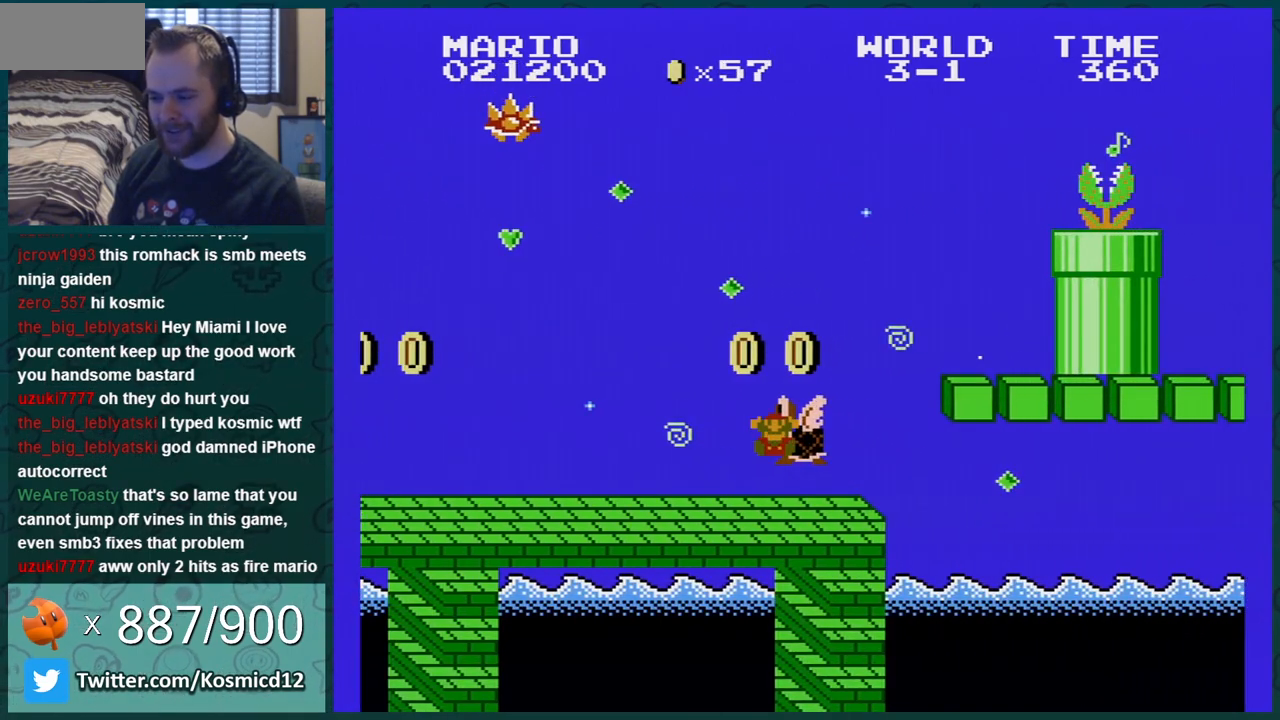
{"buttons": [], "events": [[267, "A", "up"], [301, "B", "up"]]}
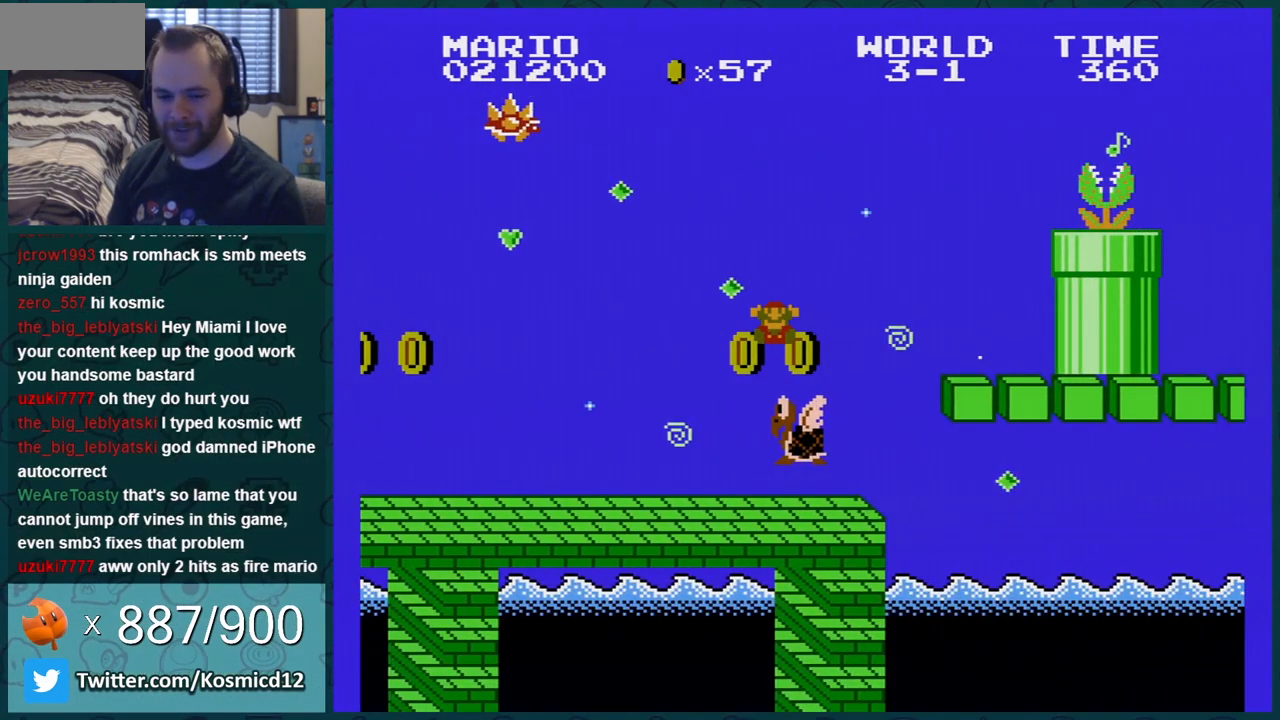
{"buttons": [], "events": []}
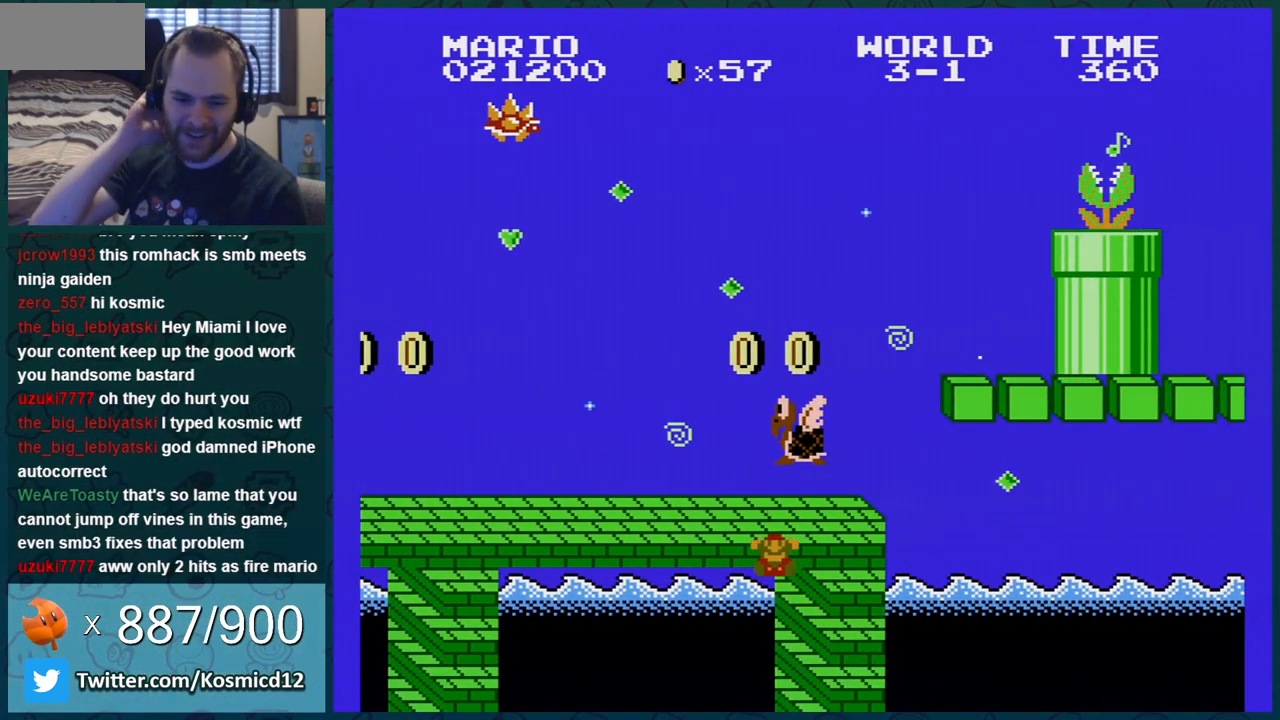
{"buttons": [], "events": []}
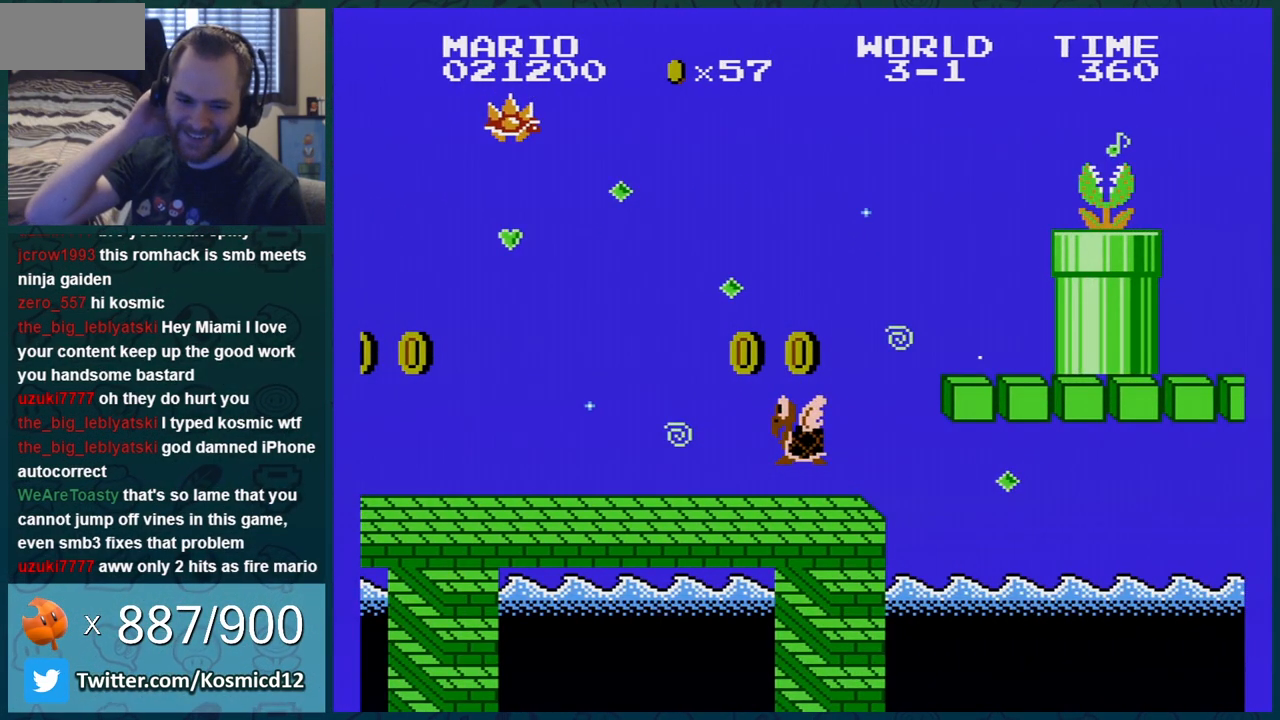
{"buttons": [], "events": []}
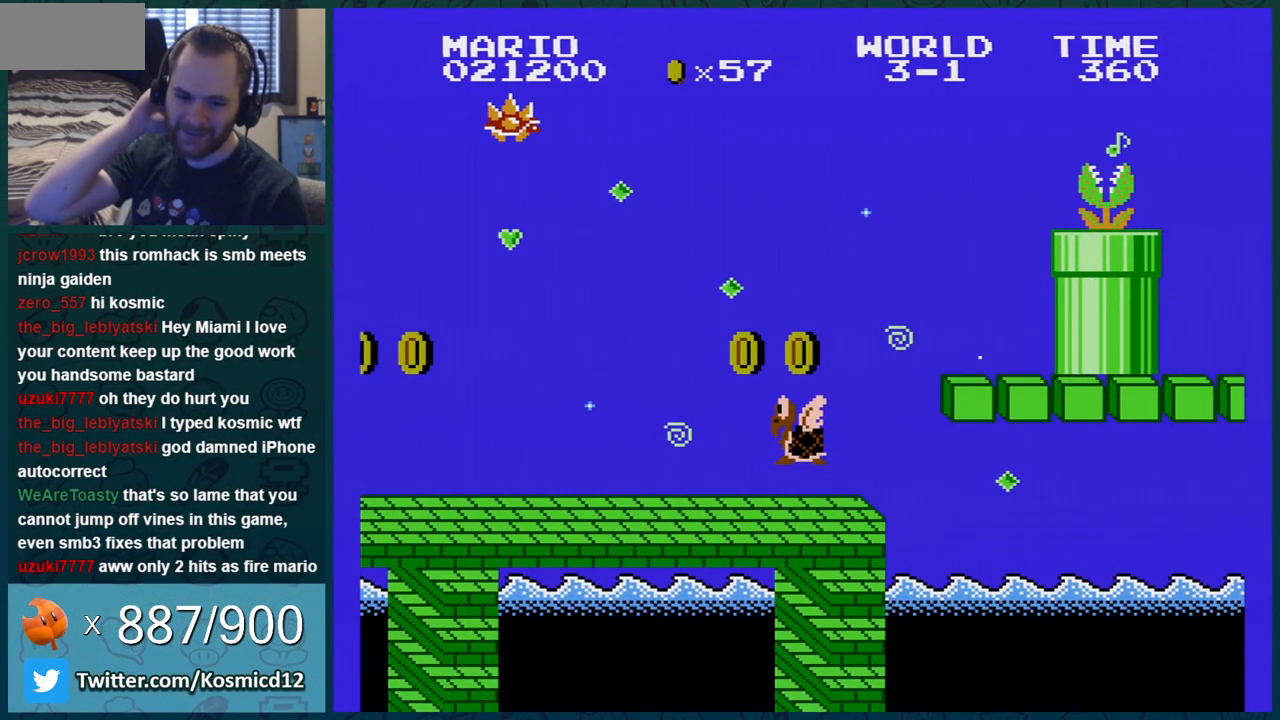
{"buttons": [], "events": []}
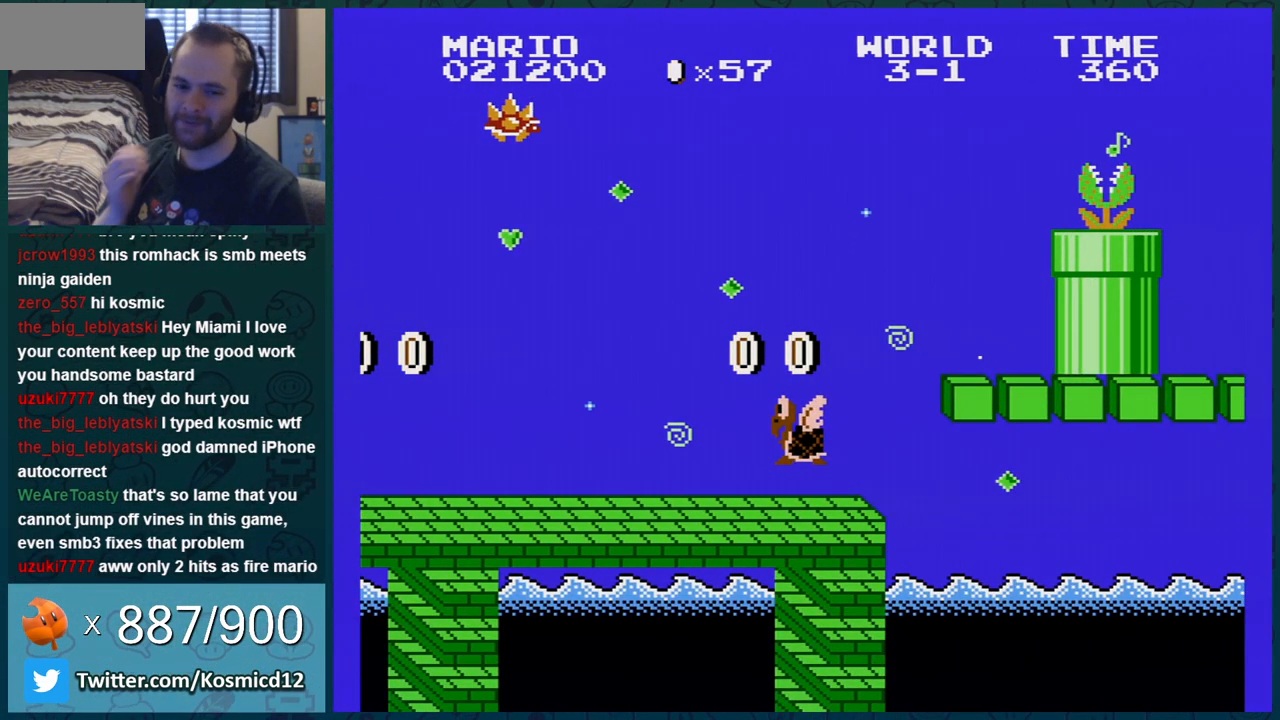
{"buttons": [], "events": []}
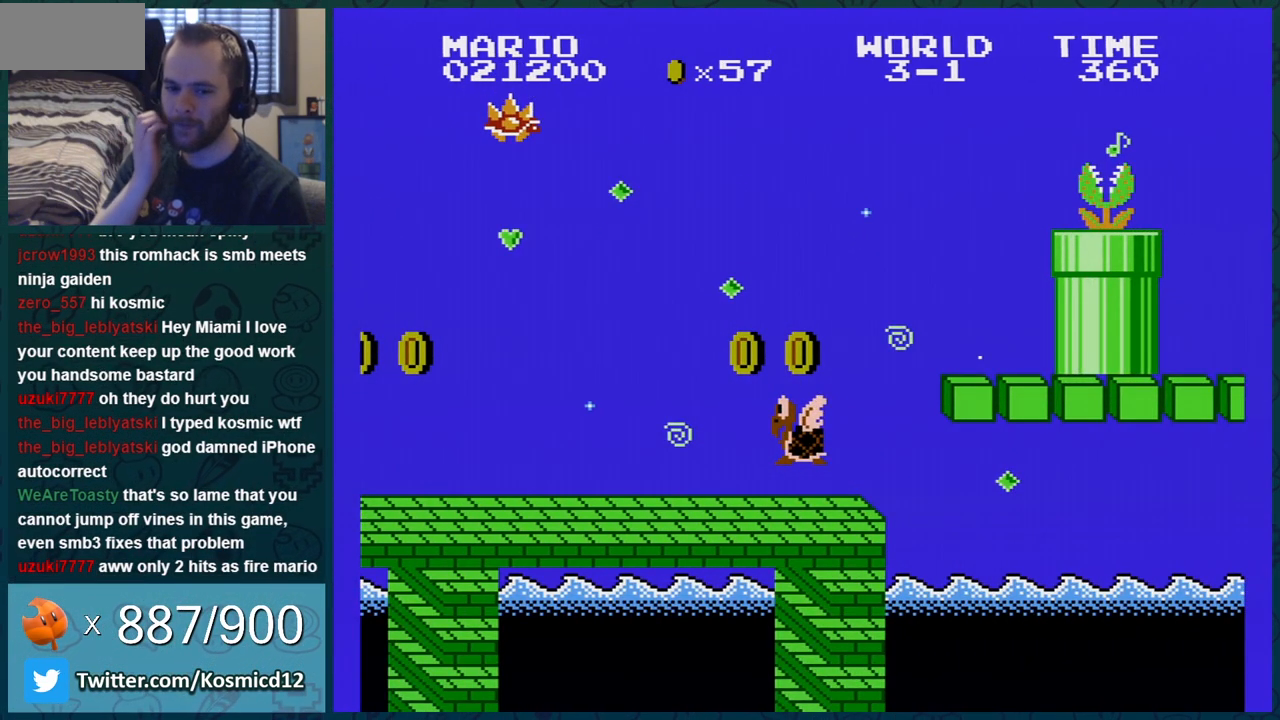
{"buttons": [], "events": []}
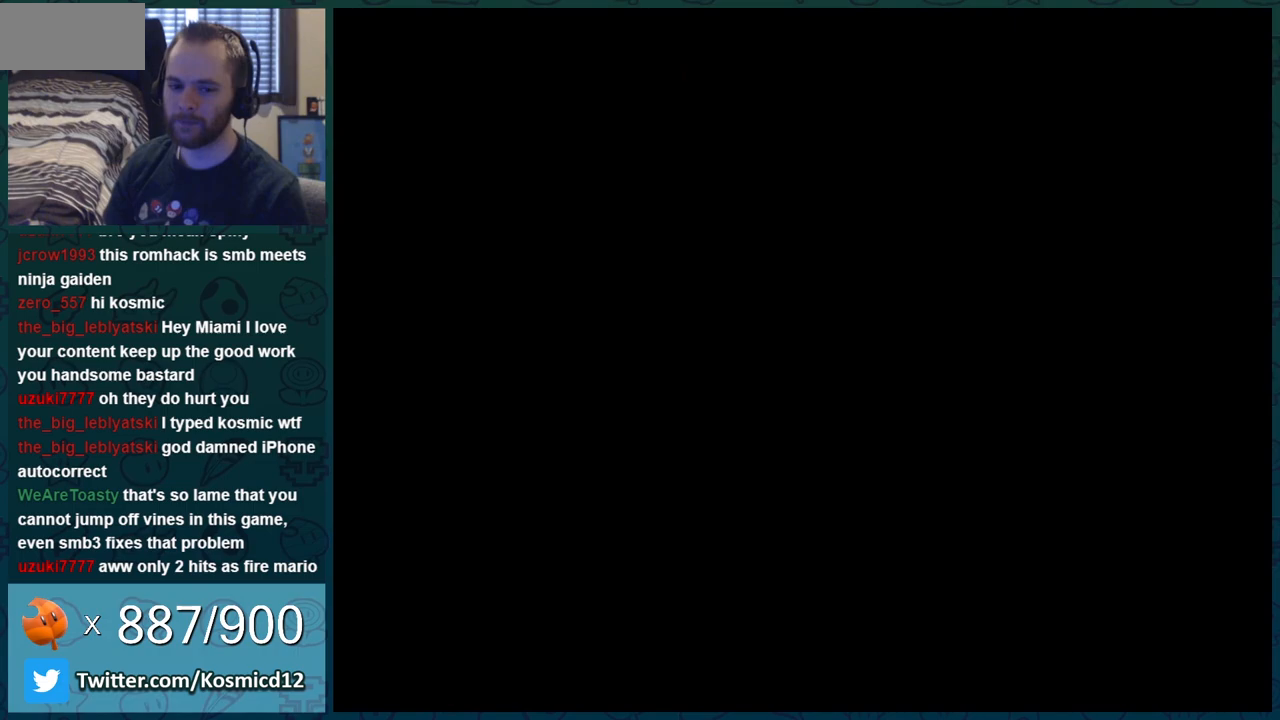
{"buttons": [], "events": [[50, "A", "down"], [167, "A", "up"], [200, "A", "down"], [384, "A", "up"]]}
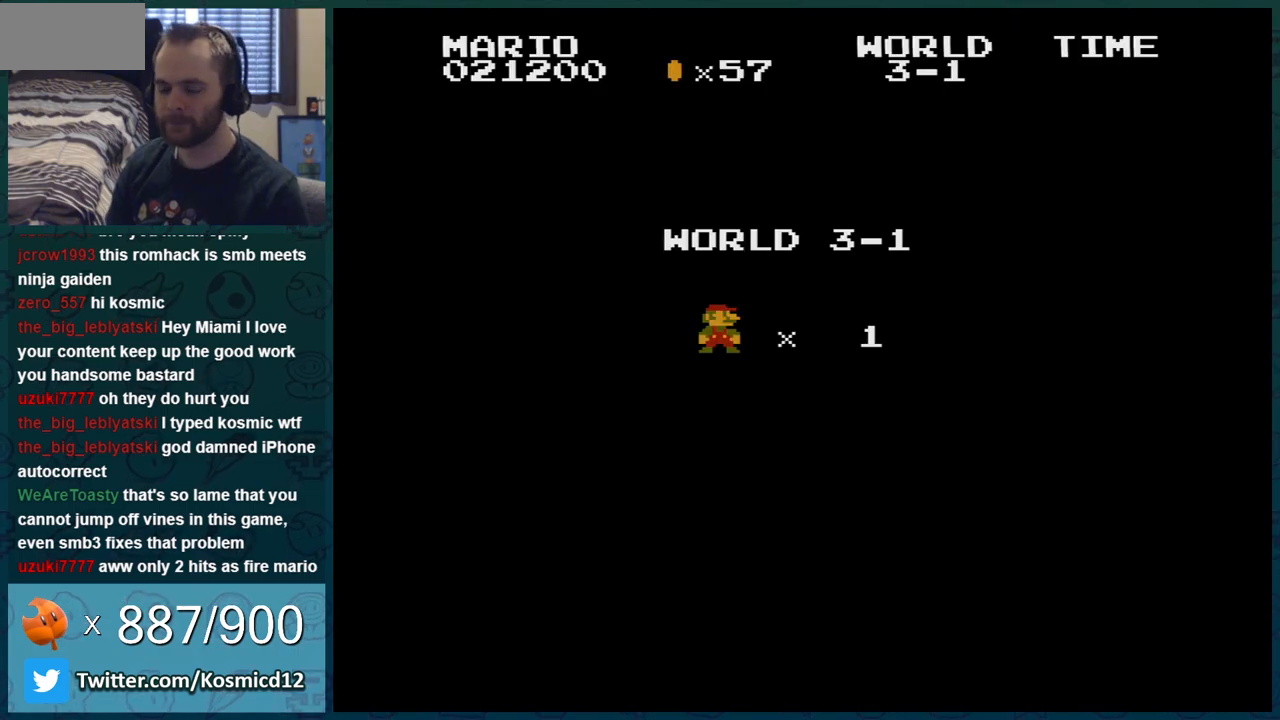
{"buttons": ["A", "DPAD_RIGHT"], "events": [[17, "A", "down"], [101, "A", "up"], [101, "DPAD_RIGHT", "down"], [167, "A", "down"], [234, "A", "up"], [284, "A", "down"], [368, "A", "up"], [418, "A", "down"]]}
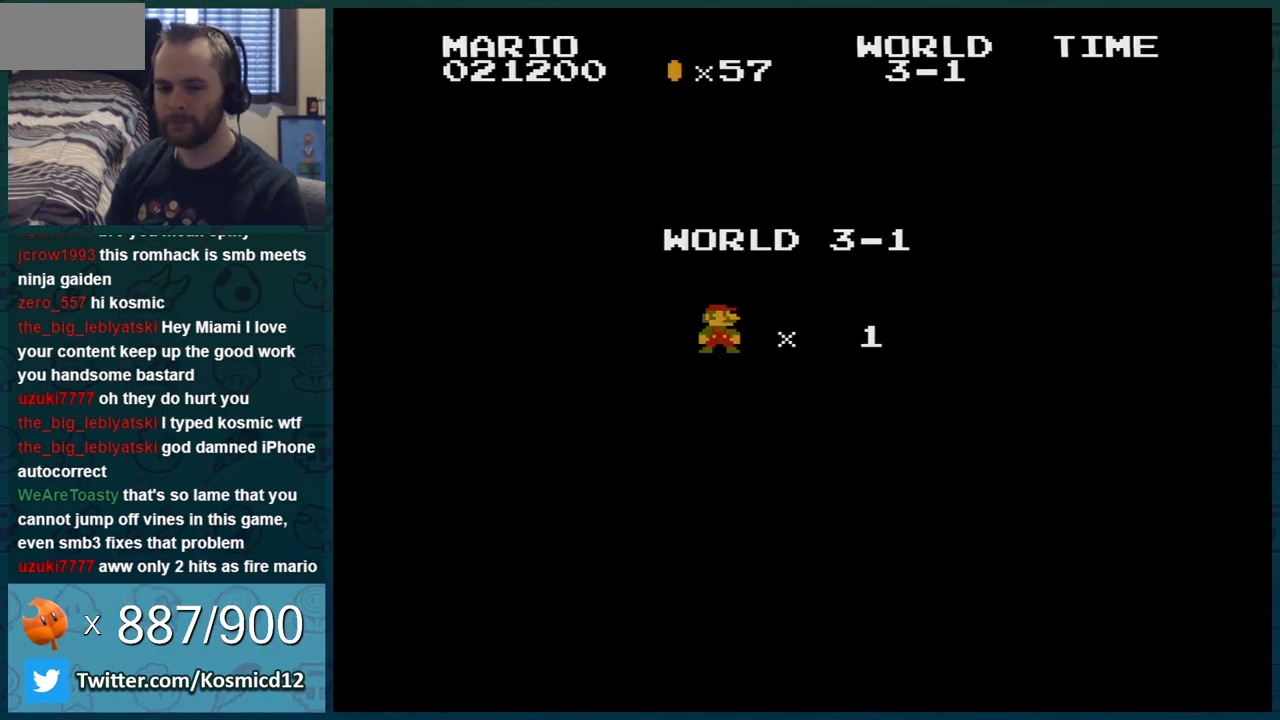
{"buttons": ["A", "B", "DPAD_RIGHT"], "events": [[17, "A", "up"], [67, "A", "down"], [133, "A", "up"], [200, "A", "down"], [267, "A", "up"], [350, "A", "down"], [501, "B", "down"]]}
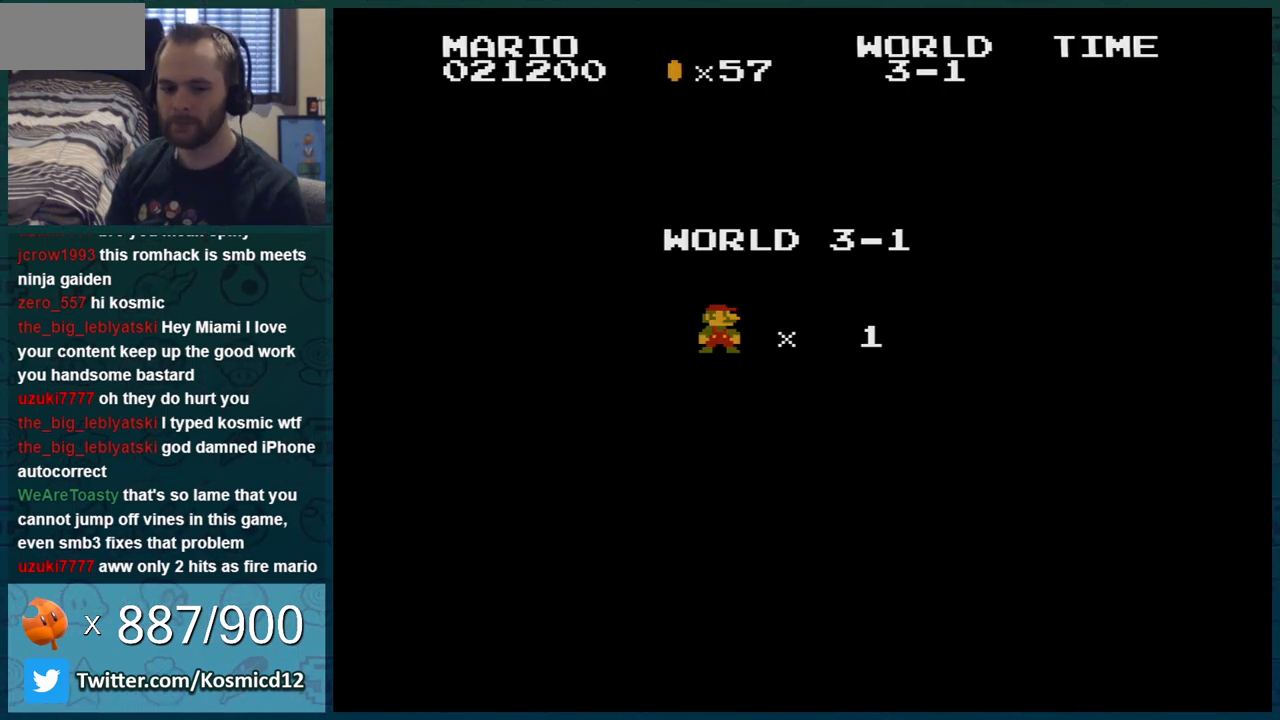
{"buttons": ["B", "DPAD_RIGHT"], "events": [[50, "A", "up"]]}
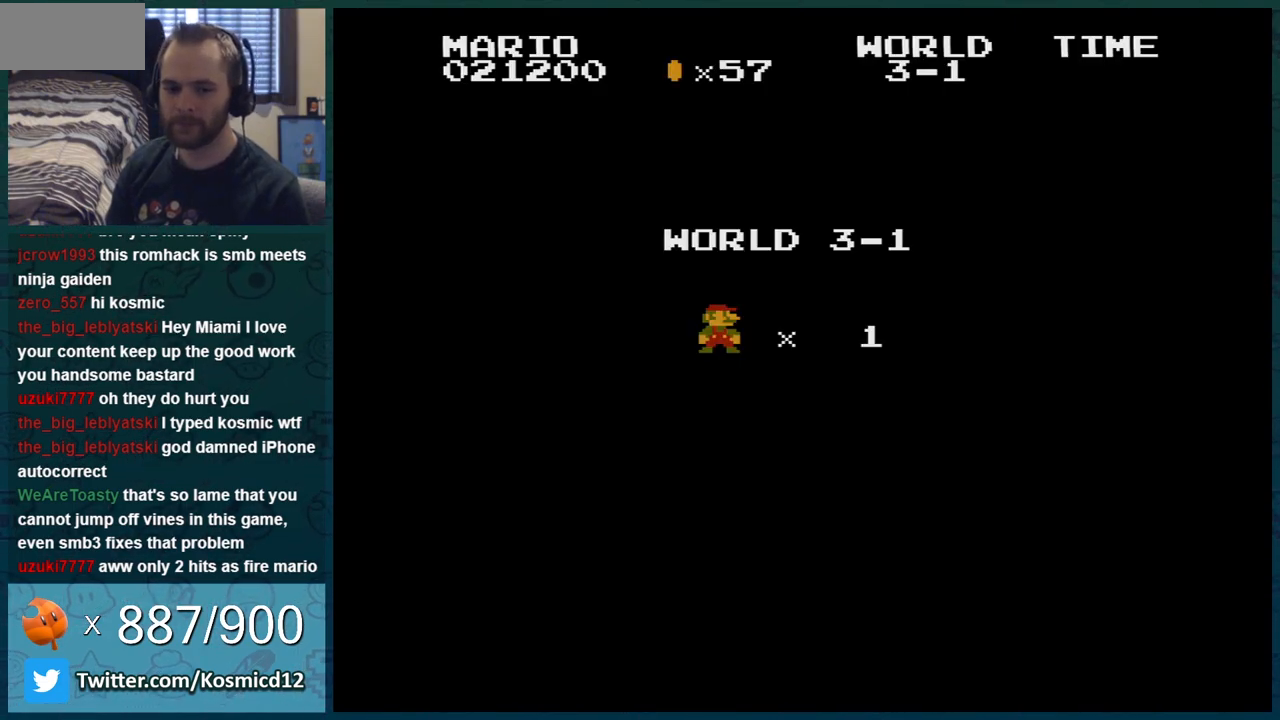
{"buttons": ["B", "DPAD_RIGHT"], "events": []}
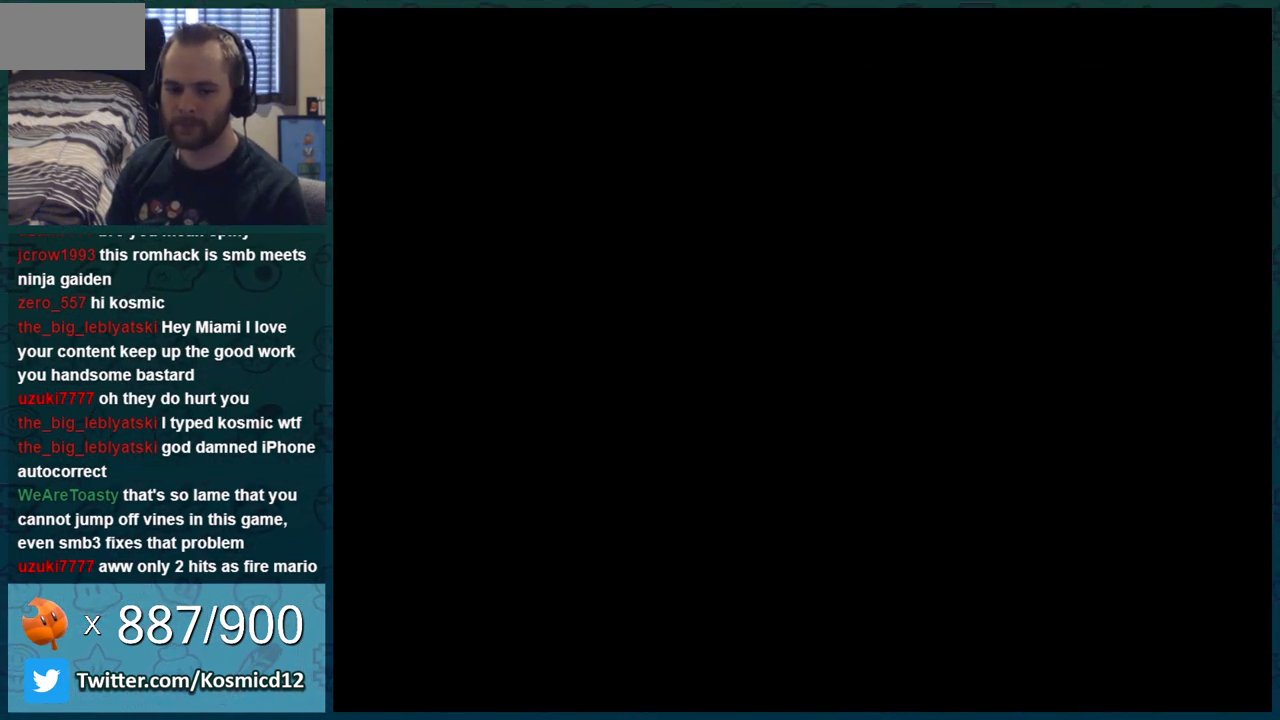
{"buttons": ["B"], "events": [[501, "DPAD_RIGHT", "up"]]}
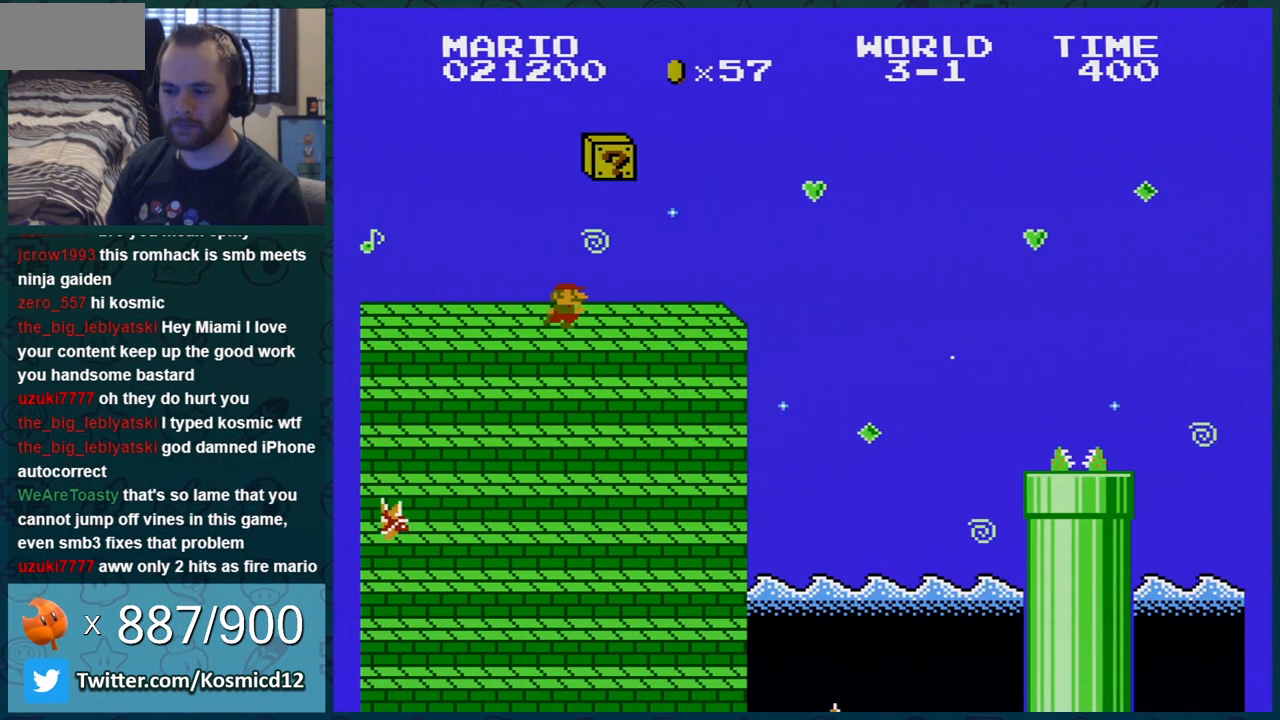
{"buttons": ["B", "DPAD_RIGHT"], "events": [[284, "DPAD_RIGHT", "down"], [350, "A", "down"], [467, "A", "up"]]}
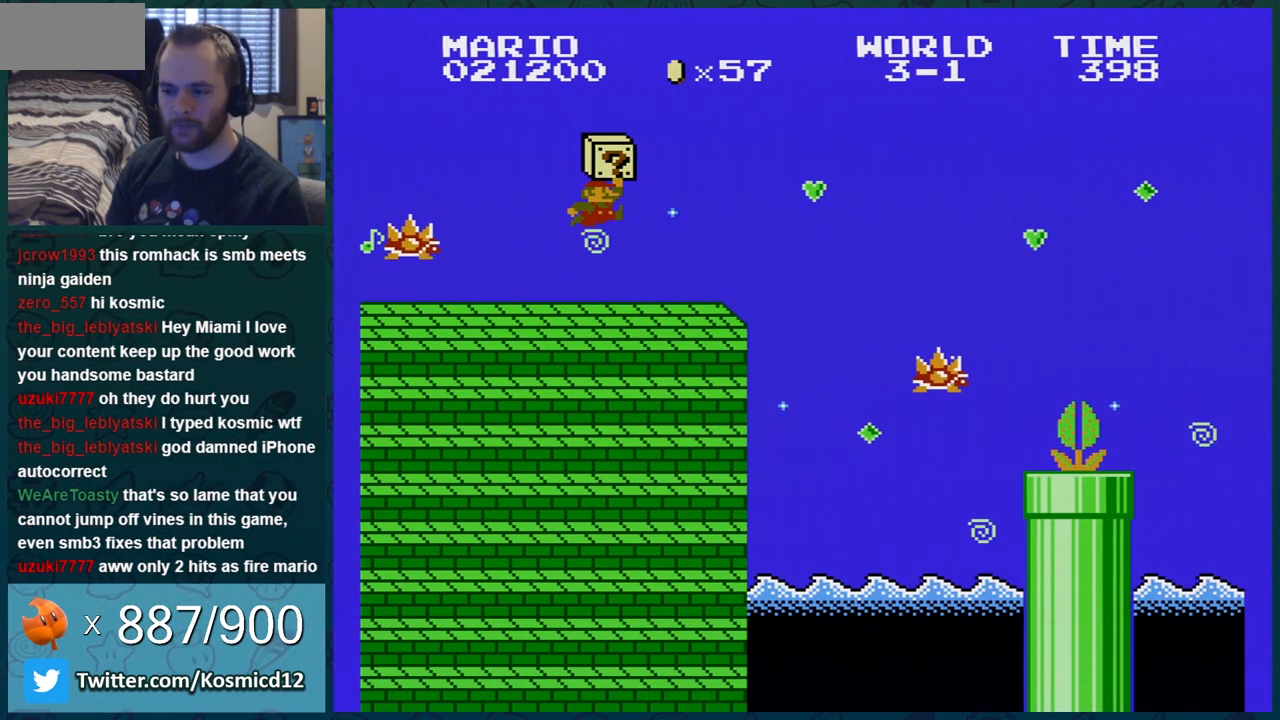
{"buttons": ["B", "DPAD_RIGHT"], "events": [[66, "DPAD_RIGHT", "up"], [316, "DPAD_RIGHT", "down"]]}
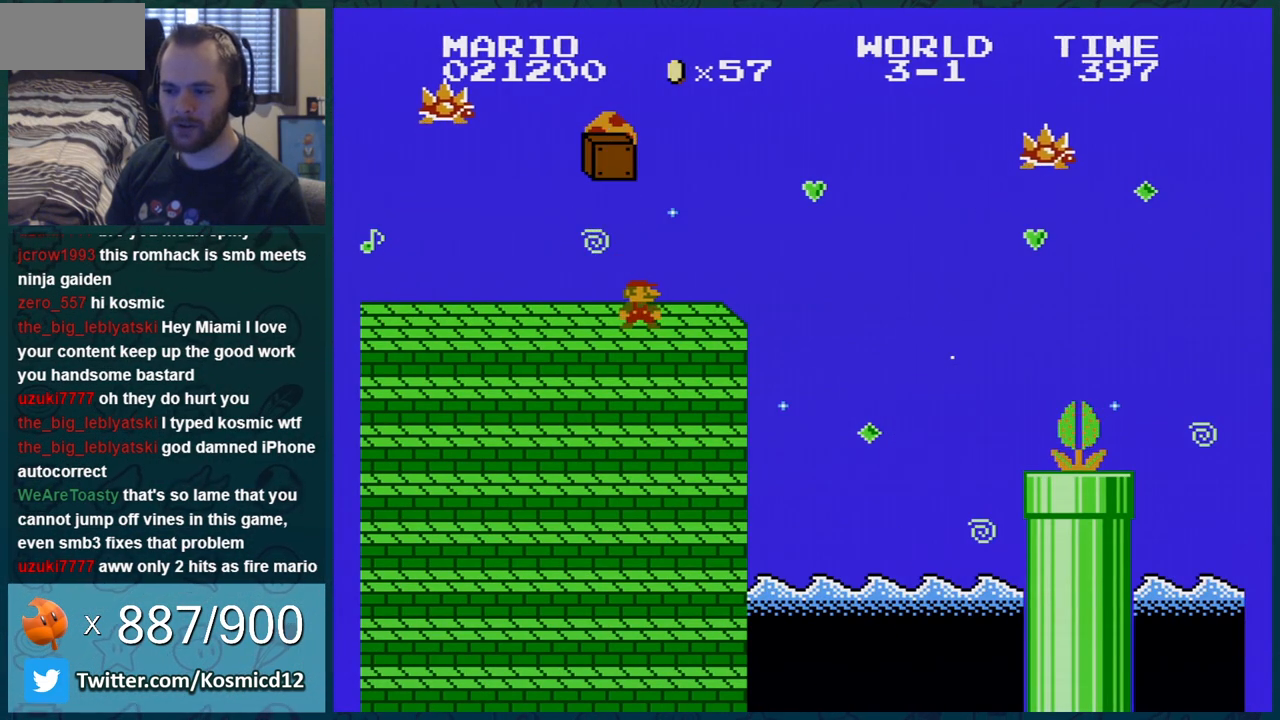
{"buttons": ["B", "DPAD_LEFT"], "events": [[33, "DPAD_RIGHT", "up"], [100, "A", "down"], [133, "DPAD_RIGHT", "down"], [217, "DPAD_RIGHT", "up"], [417, "DPAD_LEFT", "down"], [500, "A", "up"]]}
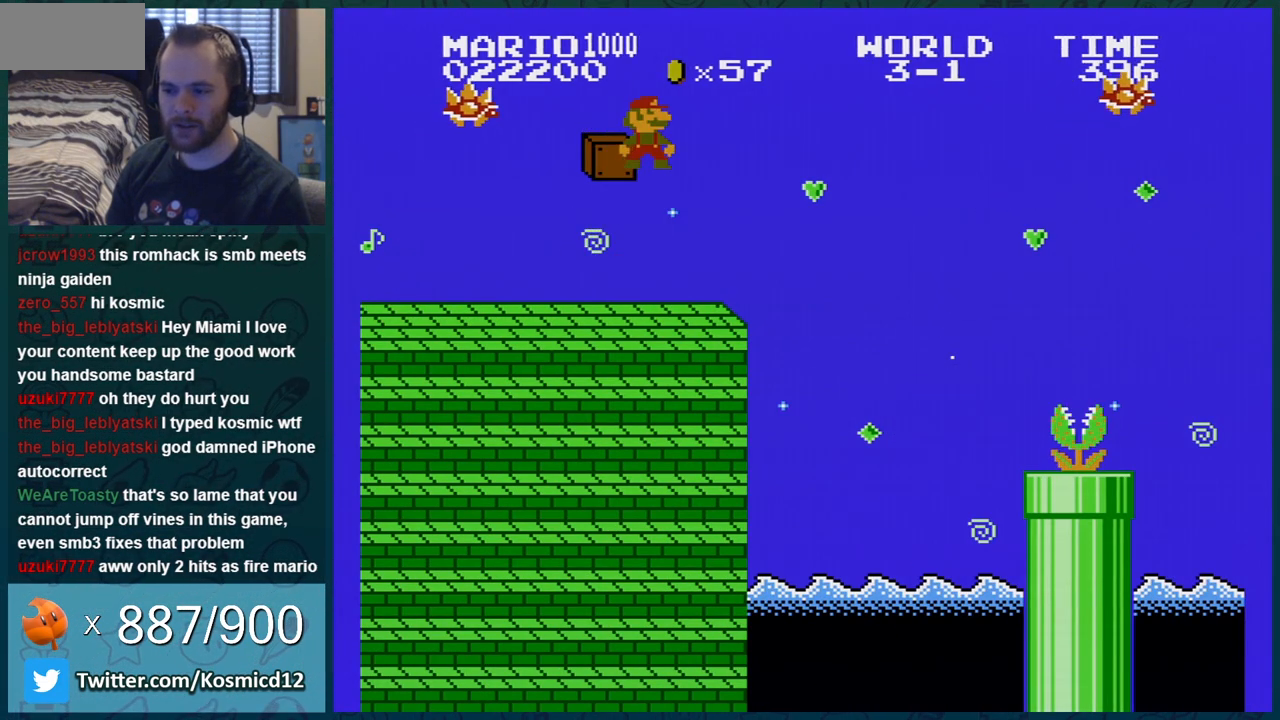
{"buttons": ["B"], "events": [[101, "DPAD_LEFT", "up"]]}
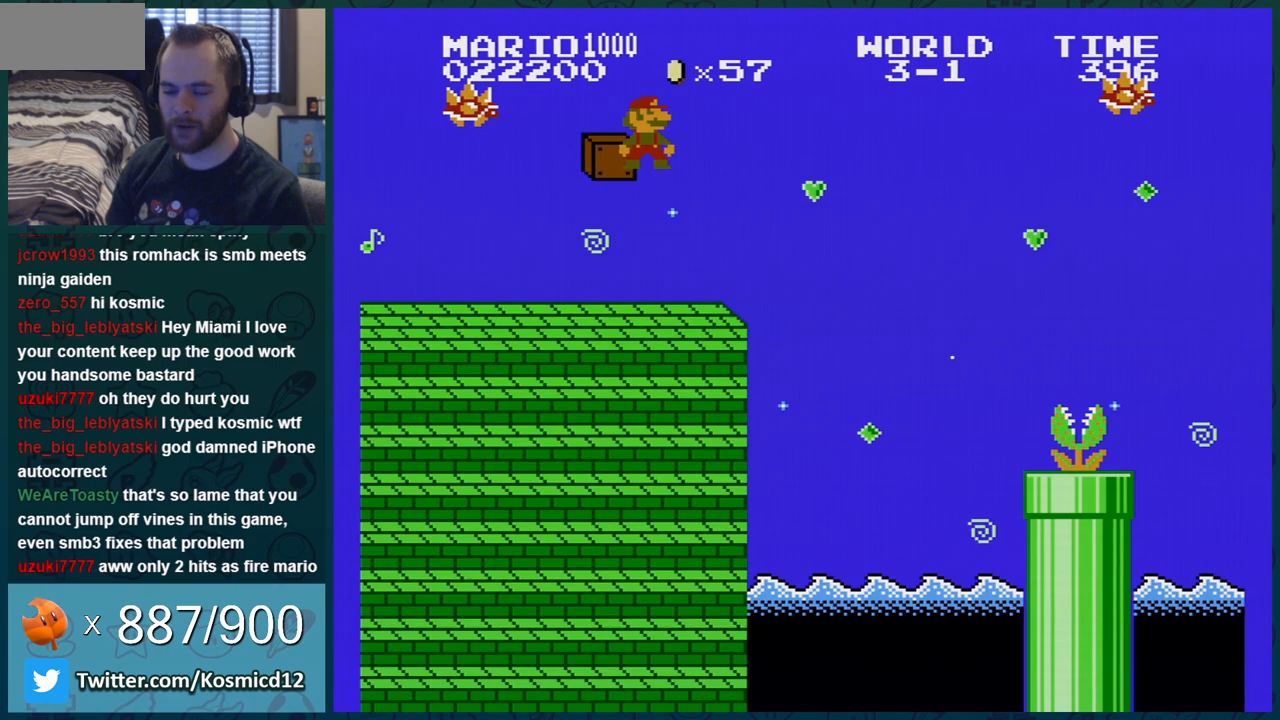
{"buttons": ["B"], "events": []}
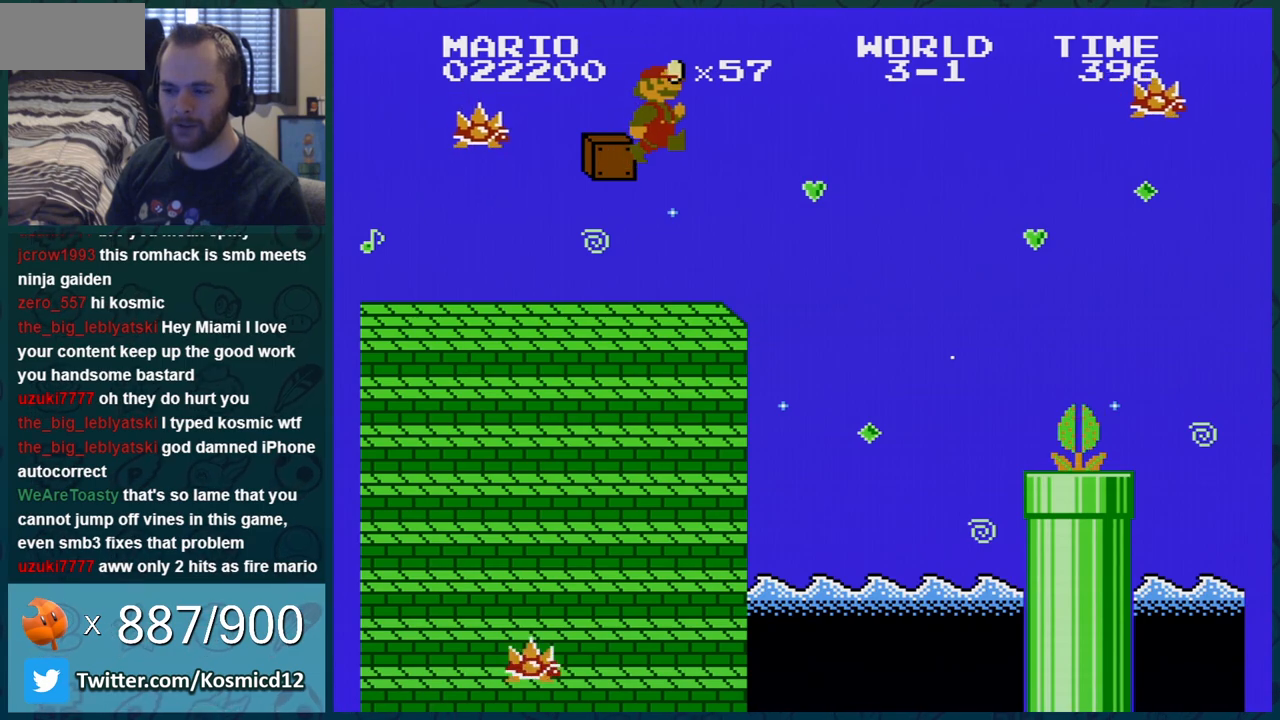
{"buttons": ["A", "B", "DPAD_RIGHT"], "events": [[33, "DPAD_RIGHT", "down"], [500, "A", "down"]]}
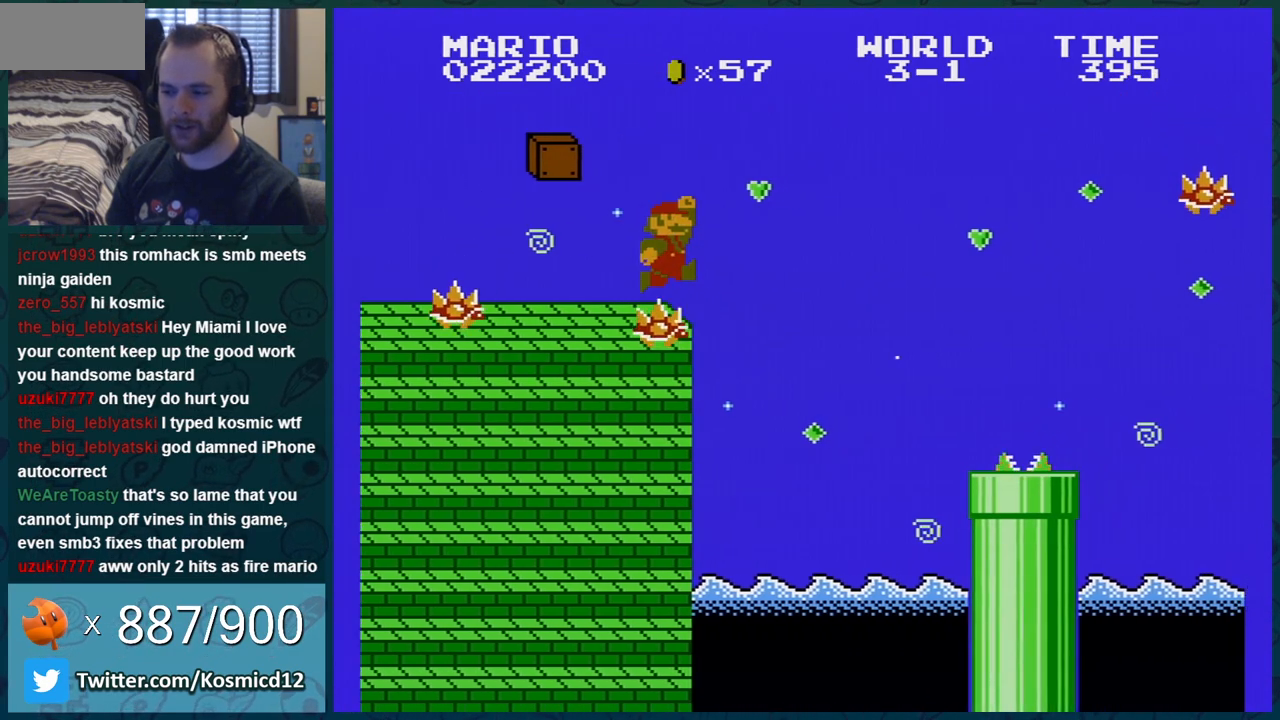
{"buttons": ["A", "B", "DPAD_RIGHT"], "events": [[334, "DPAD_RIGHT", "up"], [400, "DPAD_RIGHT", "down"]]}
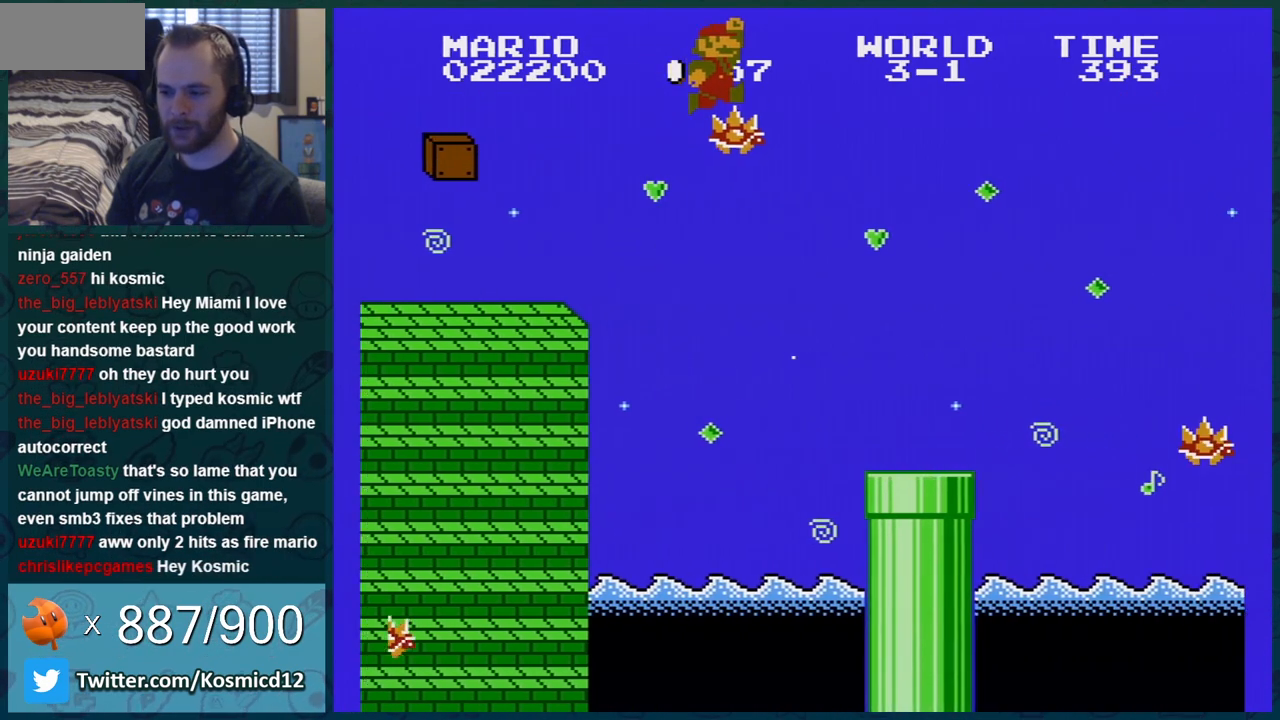
{"buttons": ["B"], "events": [[250, "DPAD_RIGHT", "up"], [333, "A", "up"]]}
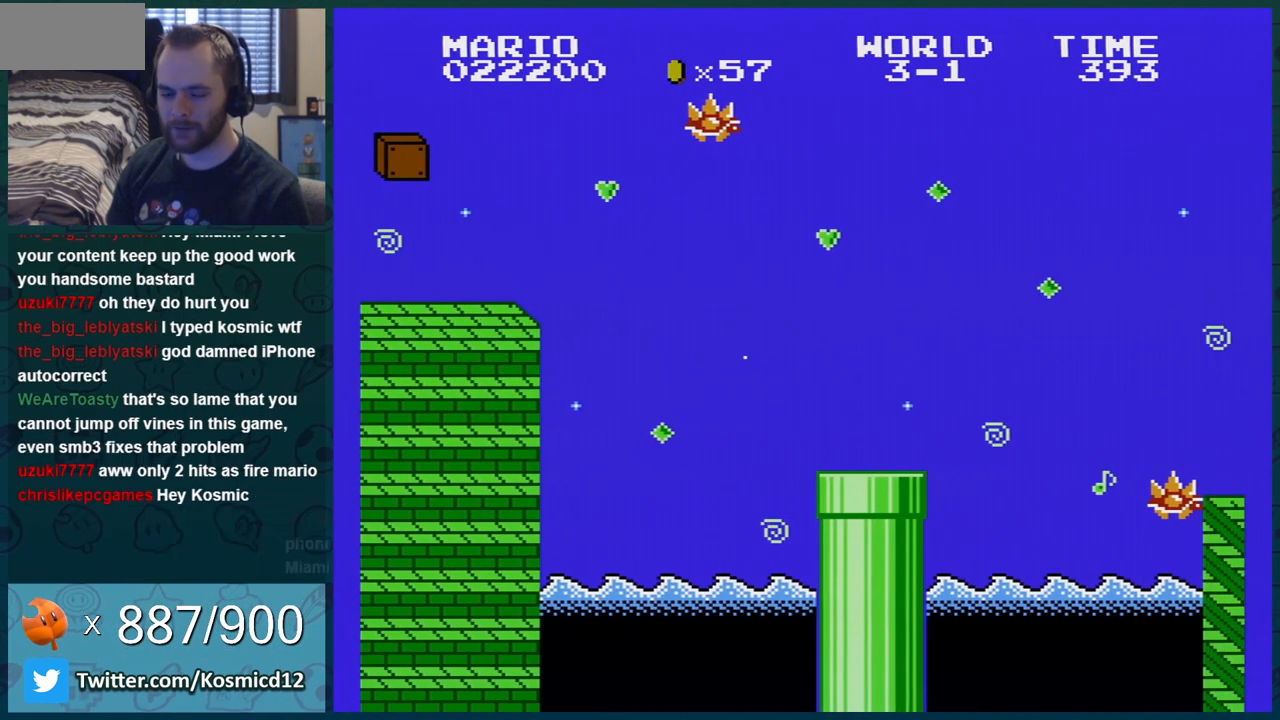
{"buttons": ["B", "DPAD_RIGHT"], "events": [[267, "DPAD_RIGHT", "down"]]}
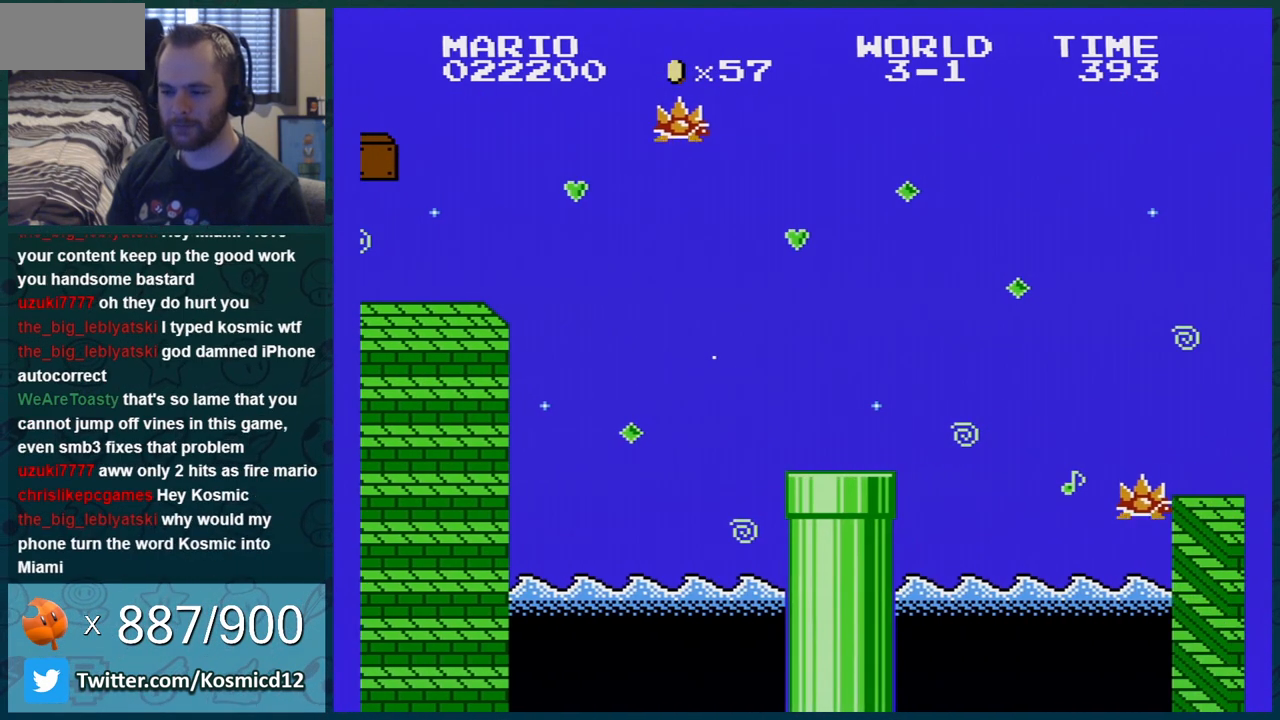
{"buttons": ["B", "DPAD_RIGHT"], "events": []}
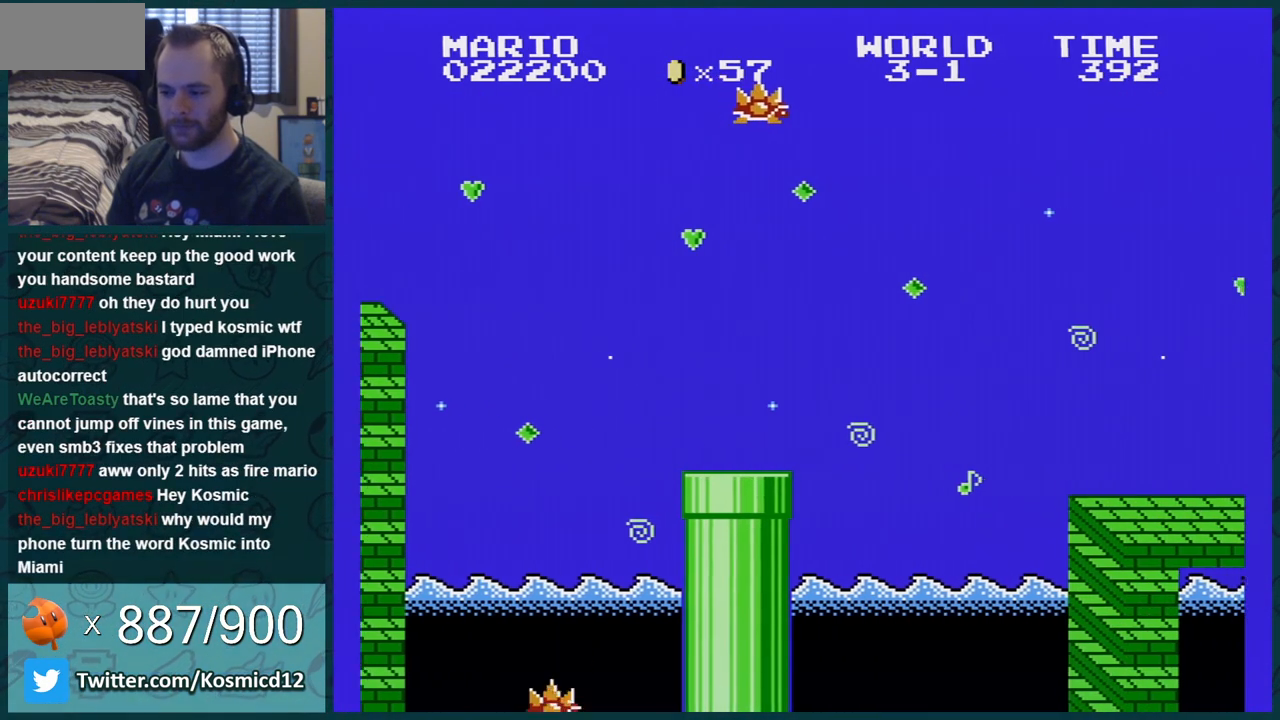
{"buttons": ["B", "DPAD_RIGHT"], "events": [[134, "A", "down"], [351, "A", "up"]]}
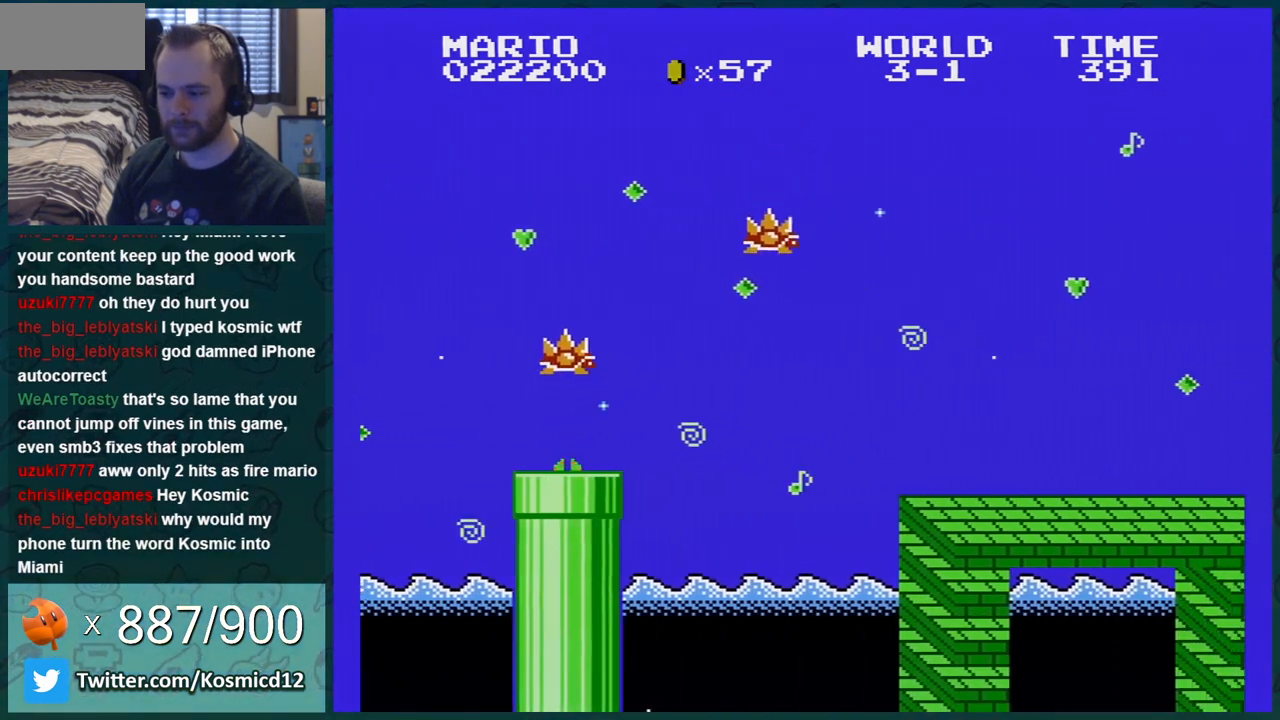
{"buttons": ["B", "DPAD_RIGHT"], "events": []}
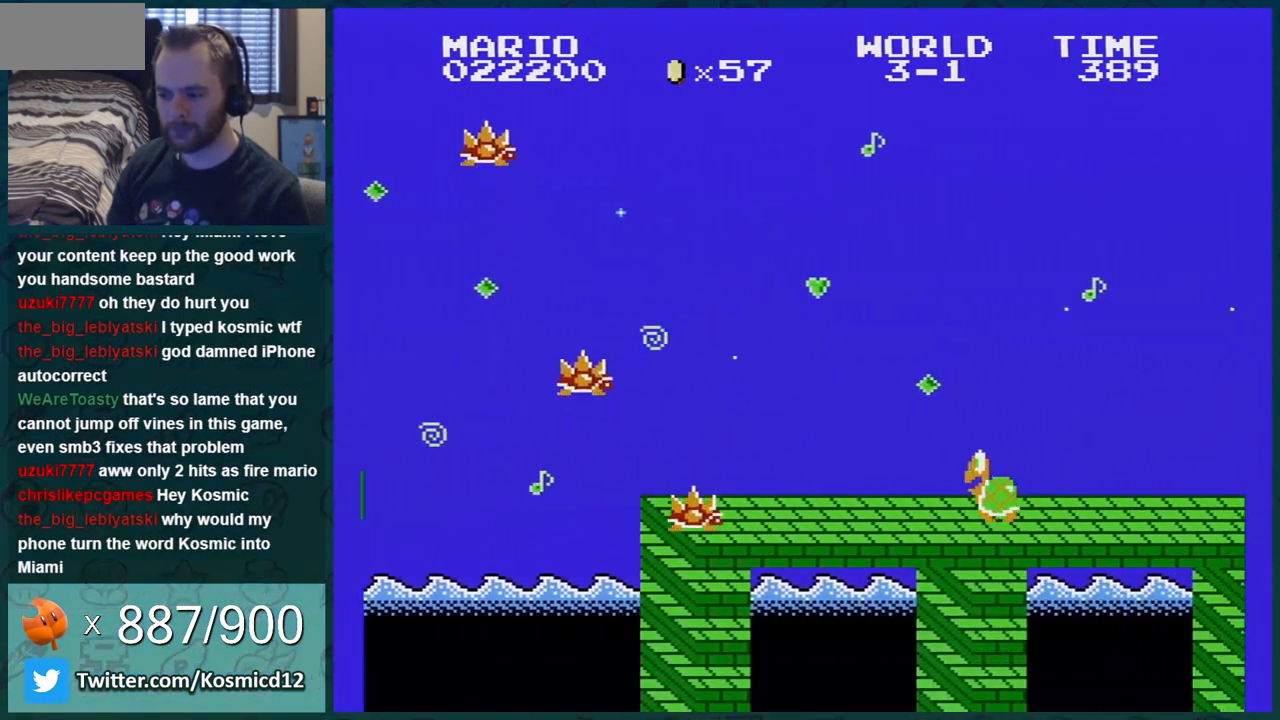
{"buttons": ["B", "DPAD_RIGHT"], "events": [[134, "A", "down"], [201, "A", "up"]]}
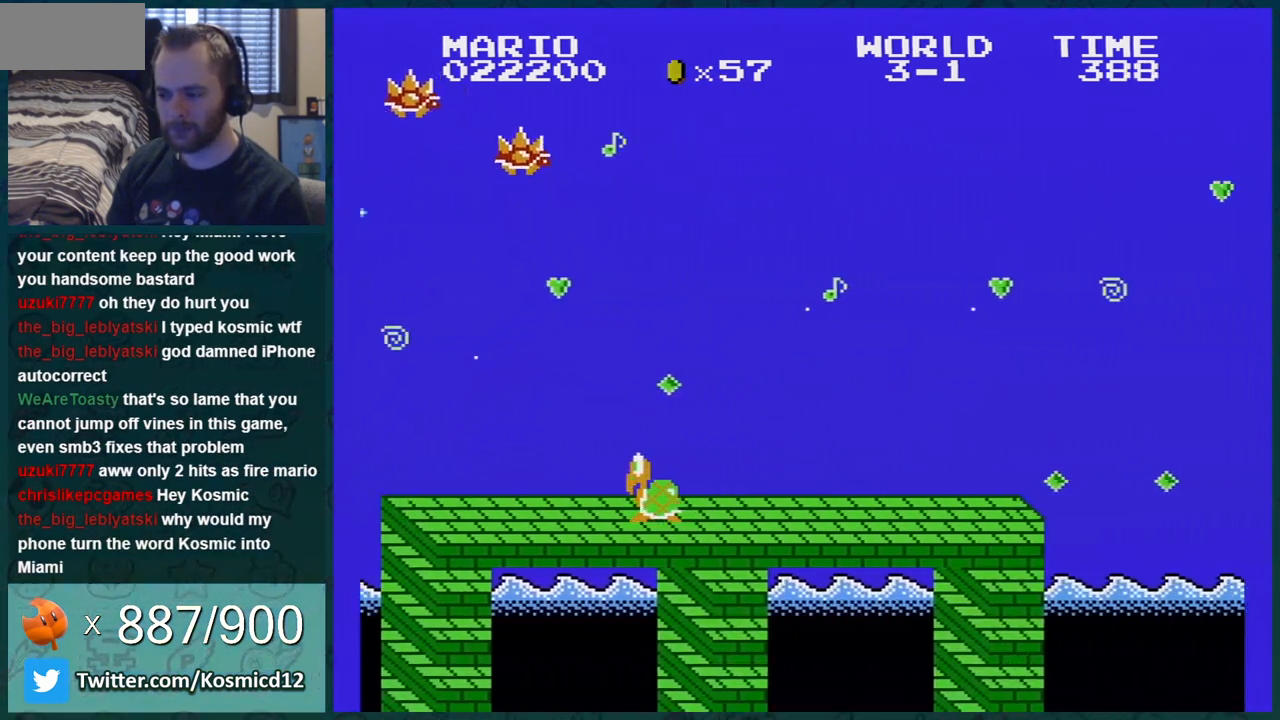
{"buttons": ["A", "B", "DPAD_RIGHT"], "events": [[467, "A", "down"]]}